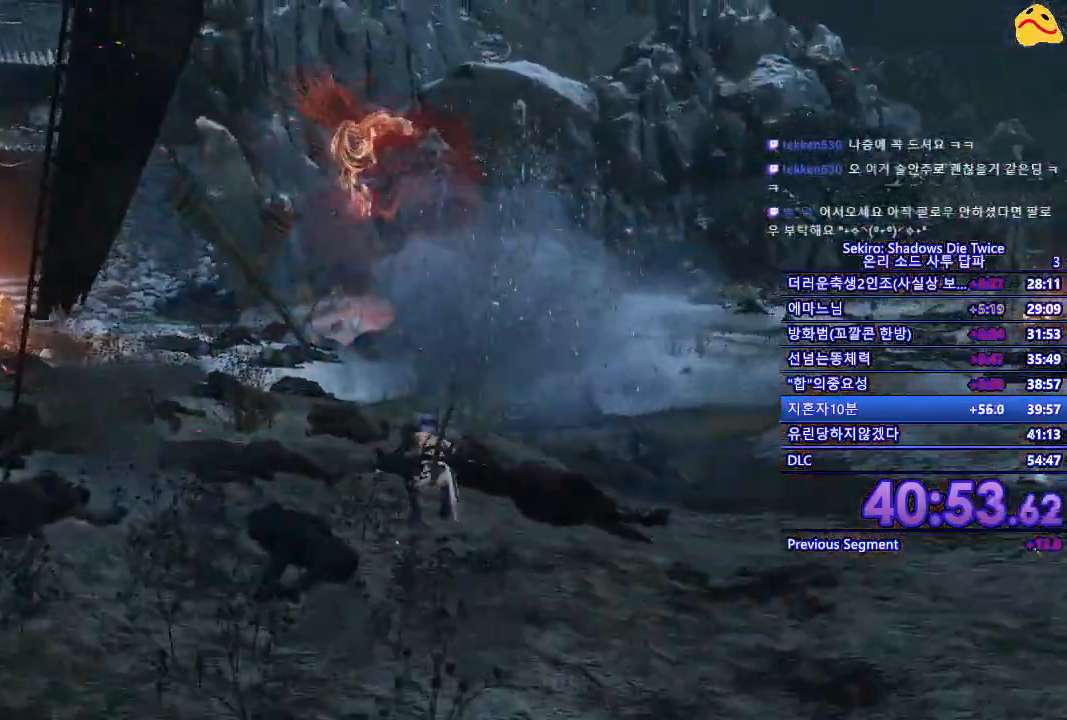
Gameplay with a controller (Xbox layout); each line is a JSON object with the inputs held at the frame after it (dt_ms = milliseconds from this image to that frame). "events" lists button and stick changes between this image and that frame as [ms after this image, input, new state], when the widget could be followed in between.
{"dt_ms": 500, "buttons": ["B"], "left_stick": "up", "right_stick": "center", "events": []}
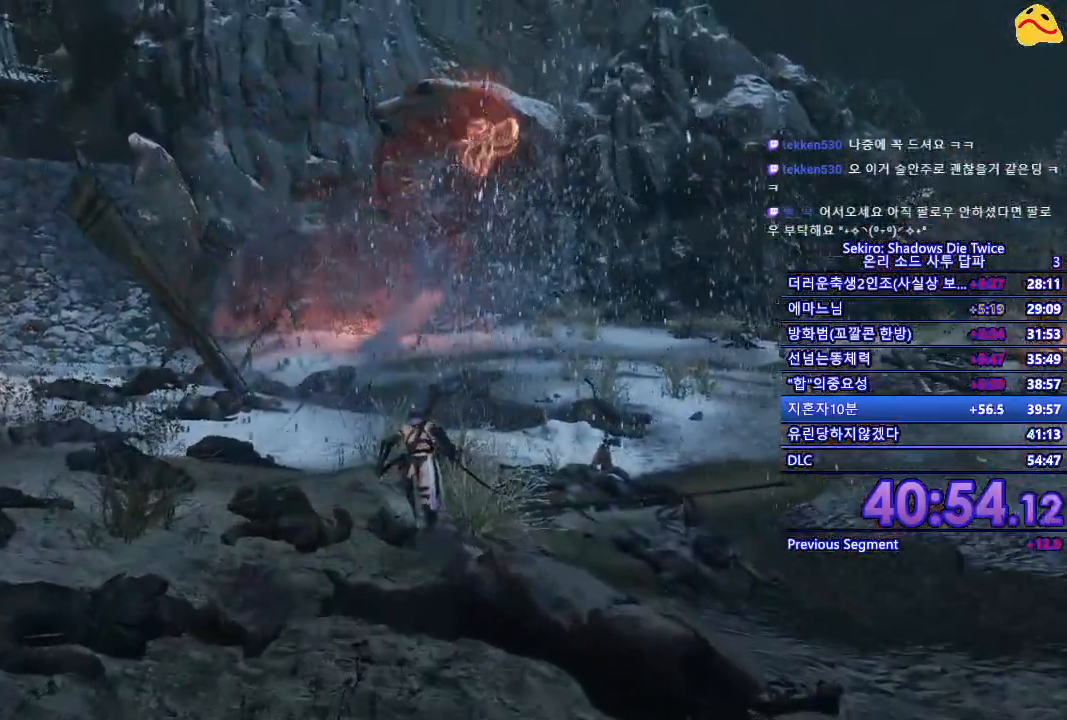
{"dt_ms": 500, "buttons": ["B"], "left_stick": "up", "right_stick": "center", "events": []}
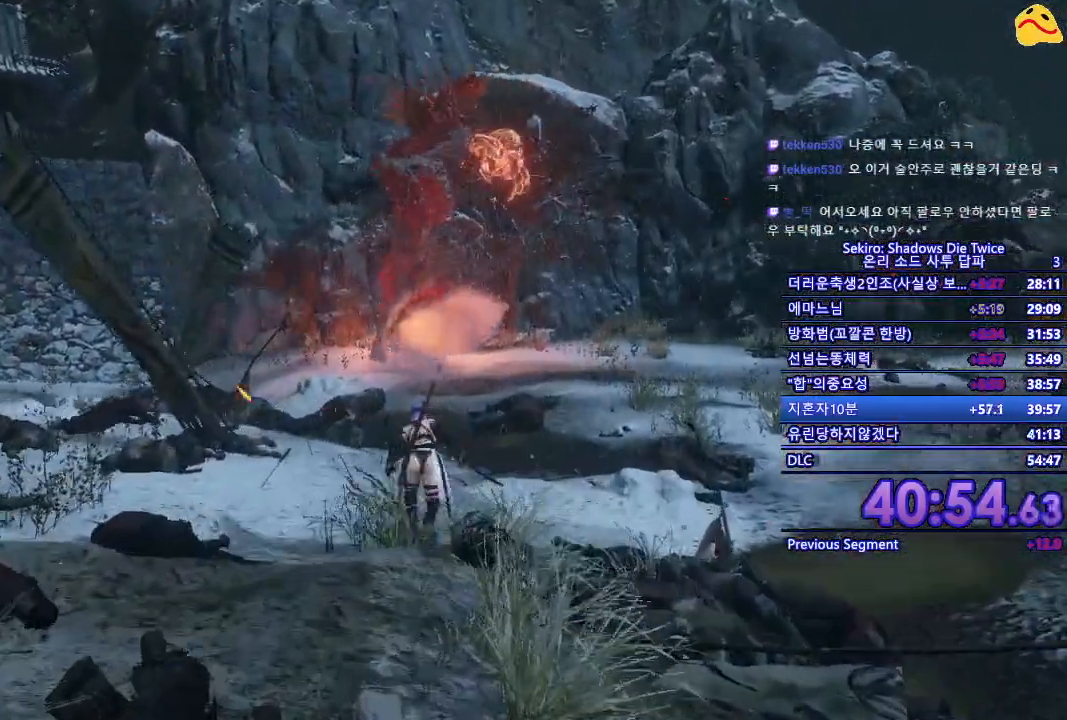
{"dt_ms": 500, "buttons": ["B"], "left_stick": "up", "right_stick": "center", "events": []}
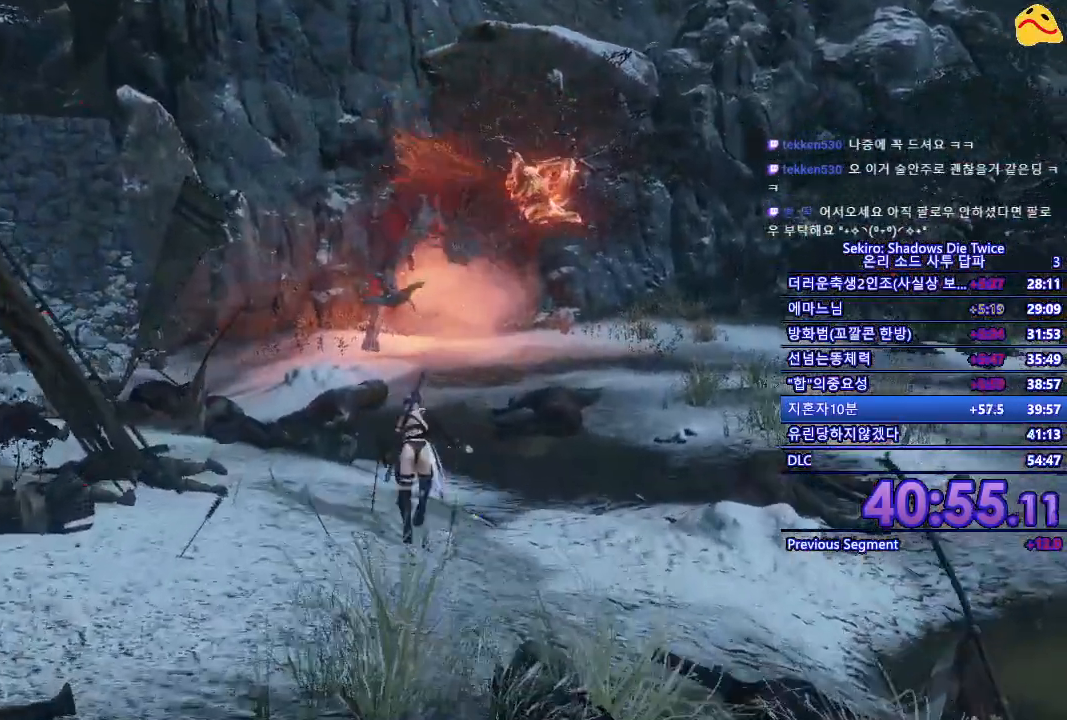
{"dt_ms": 500, "buttons": ["B"], "left_stick": "up", "right_stick": "center", "events": []}
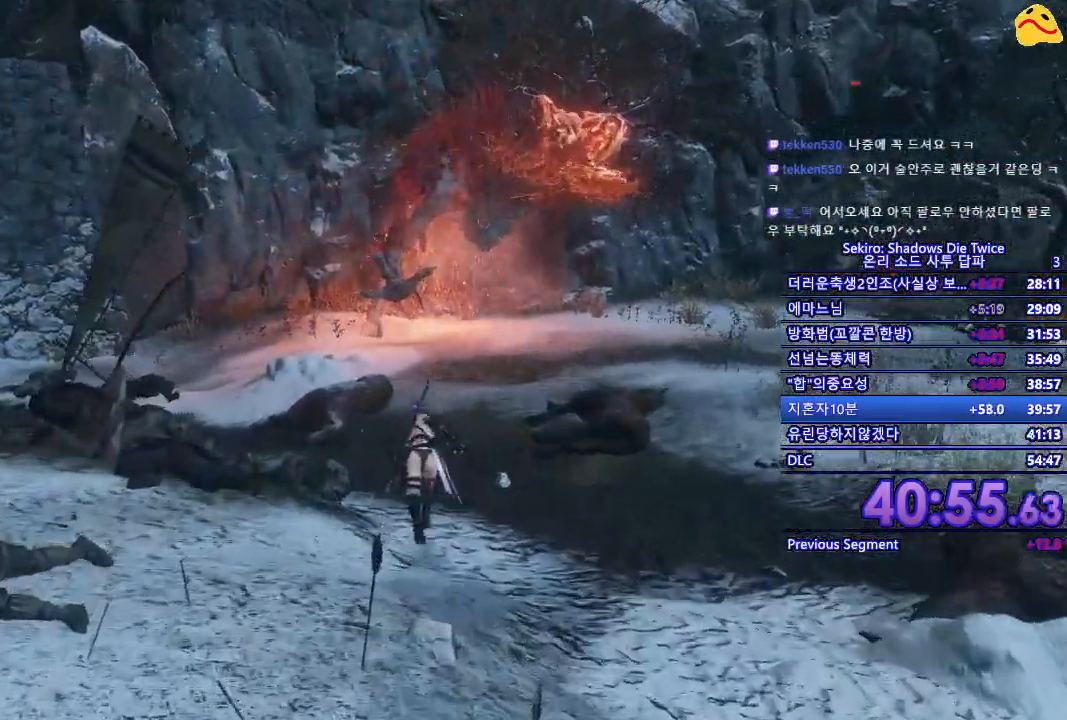
{"dt_ms": 500, "buttons": ["B"], "left_stick": "up", "right_stick": "center", "events": []}
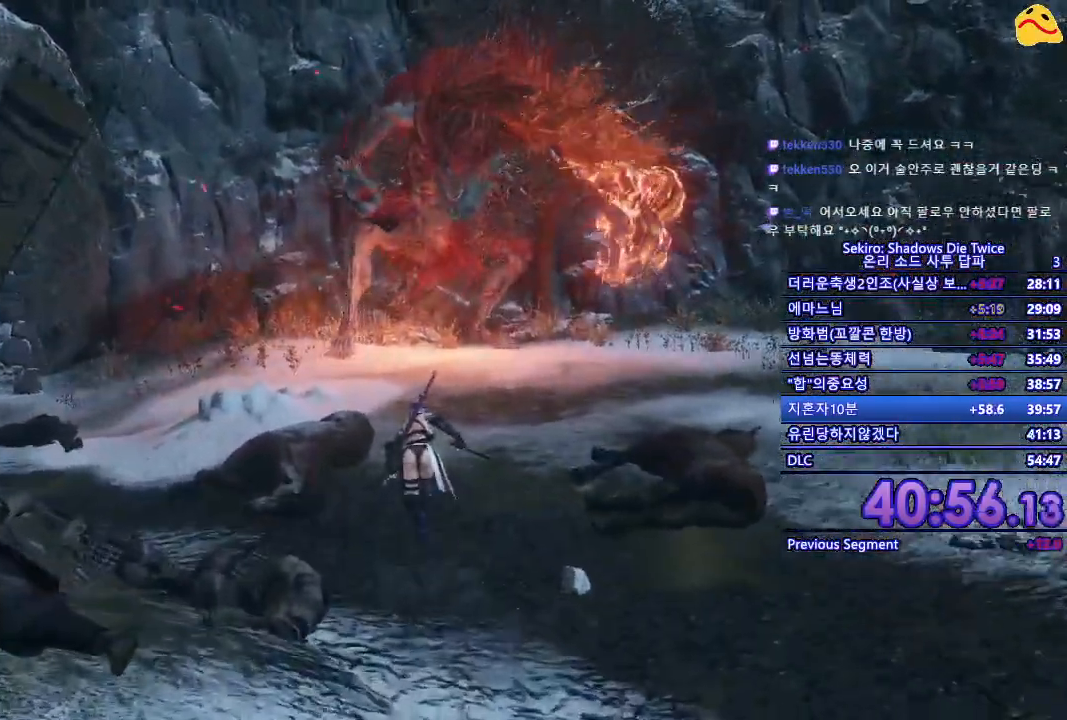
{"dt_ms": 500, "buttons": ["B"], "left_stick": "up", "right_stick": "center", "events": []}
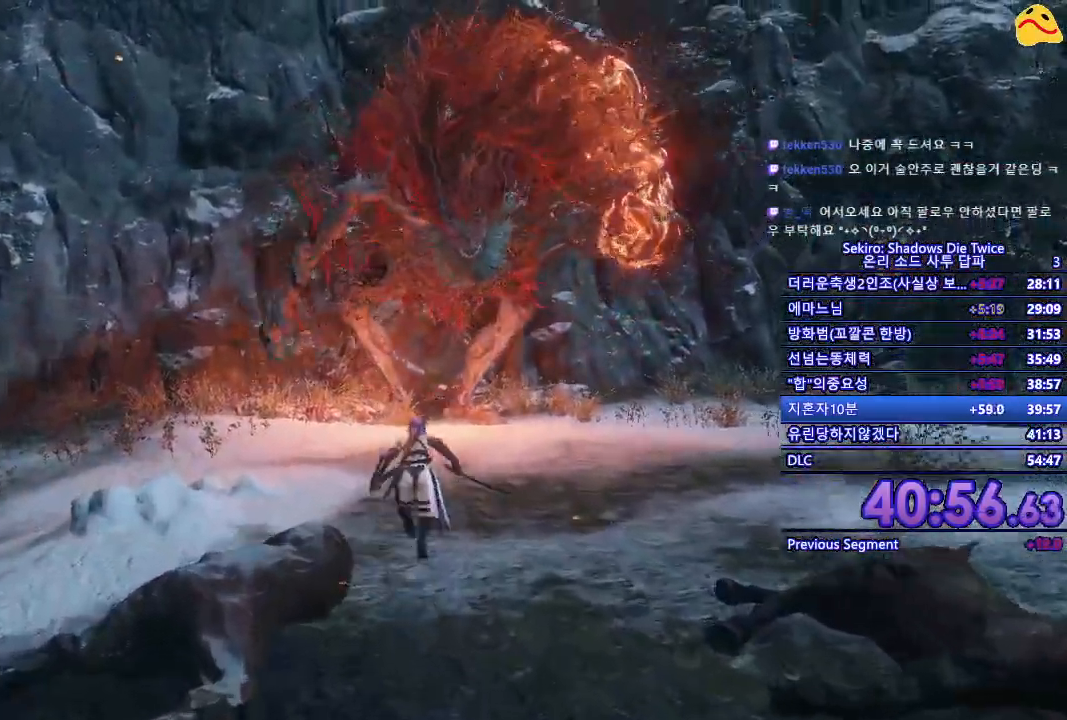
{"dt_ms": 500, "buttons": ["B"], "left_stick": "up", "right_stick": "center", "events": []}
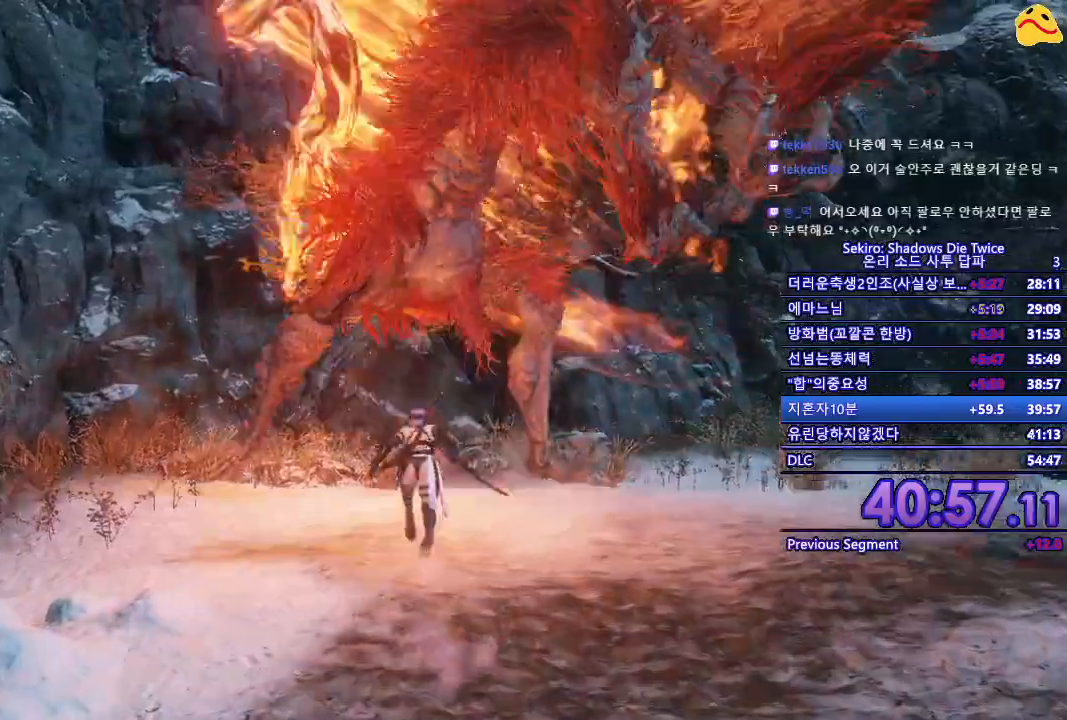
{"dt_ms": 500, "buttons": [], "left_stick": "center", "right_stick": "center", "events": [[167, "R1", "down"], [283, "B", "up"], [283, "left_stick", "up-left"], [317, "R1", "up"], [383, "left_stick", "center"]]}
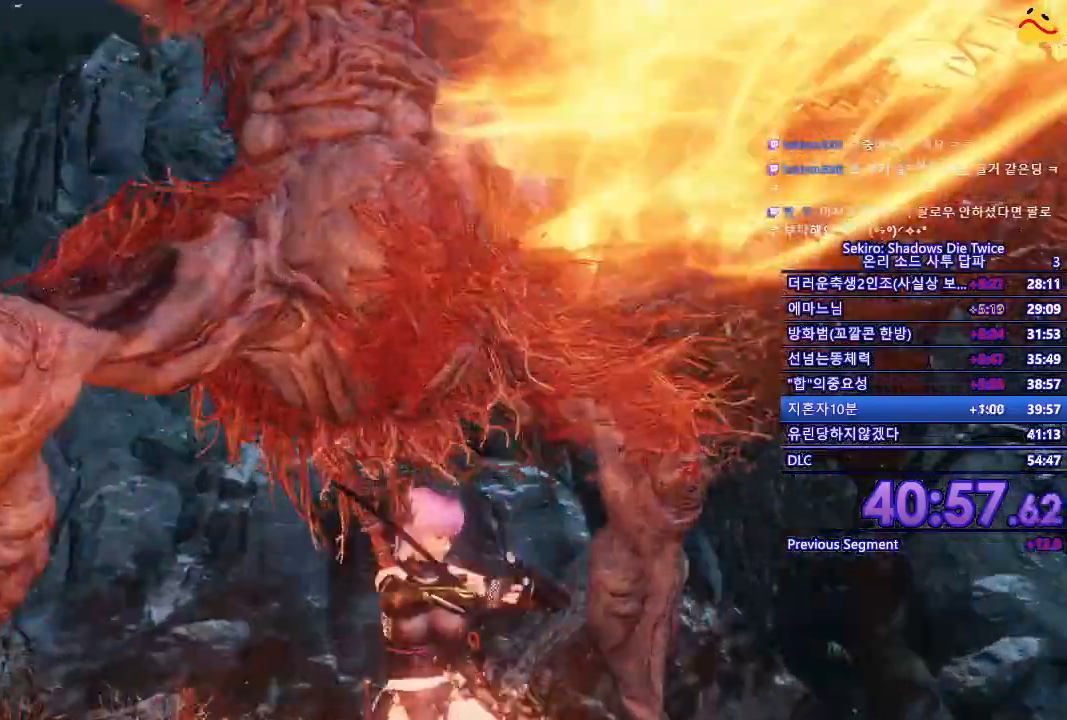
{"dt_ms": 500, "buttons": ["R1", "R2"], "left_stick": "center", "right_stick": "center", "events": [[17, "R1", "down"], [133, "R1", "up"], [250, "R1", "down"], [250, "R2", "down"], [333, "R1", "up"], [333, "R2", "up"], [450, "R1", "down"], [450, "R2", "down"]]}
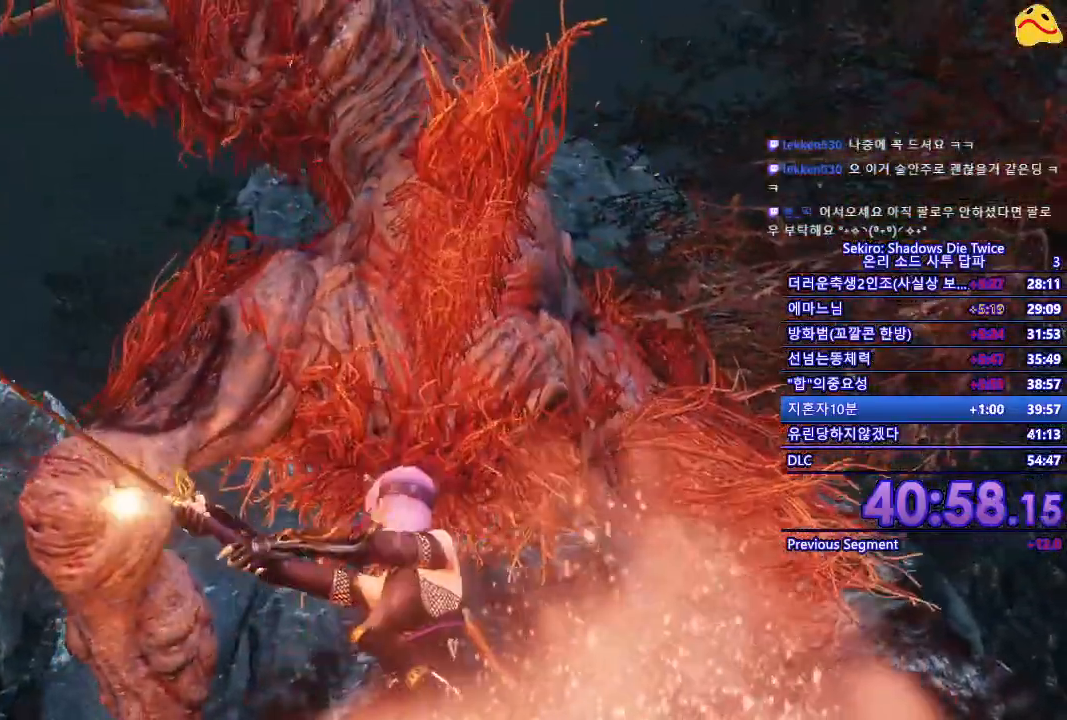
{"dt_ms": 500, "buttons": ["R1"], "left_stick": "center", "right_stick": "center", "events": [[17, "R2", "up"], [67, "R1", "up"], [183, "R1", "down"], [300, "R1", "up"], [417, "R1", "down"]]}
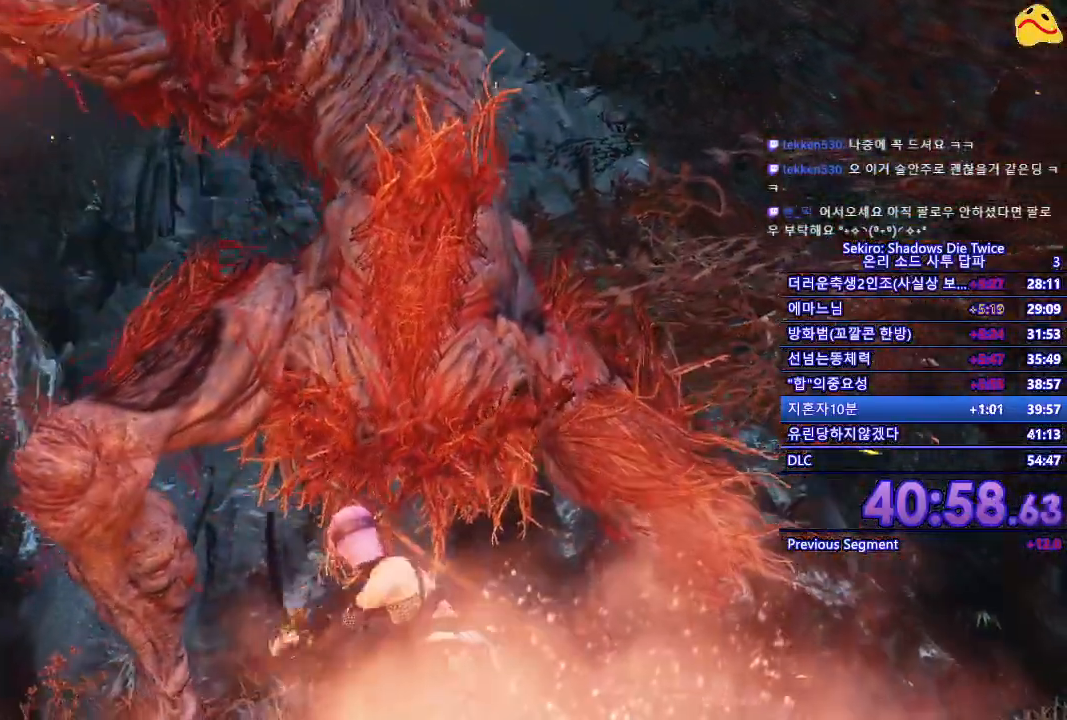
{"dt_ms": 500, "buttons": [], "left_stick": "center", "right_stick": "center", "events": [[17, "R1", "up"], [117, "R1", "down"], [200, "R1", "up"], [300, "R1", "down"], [400, "R1", "up"]]}
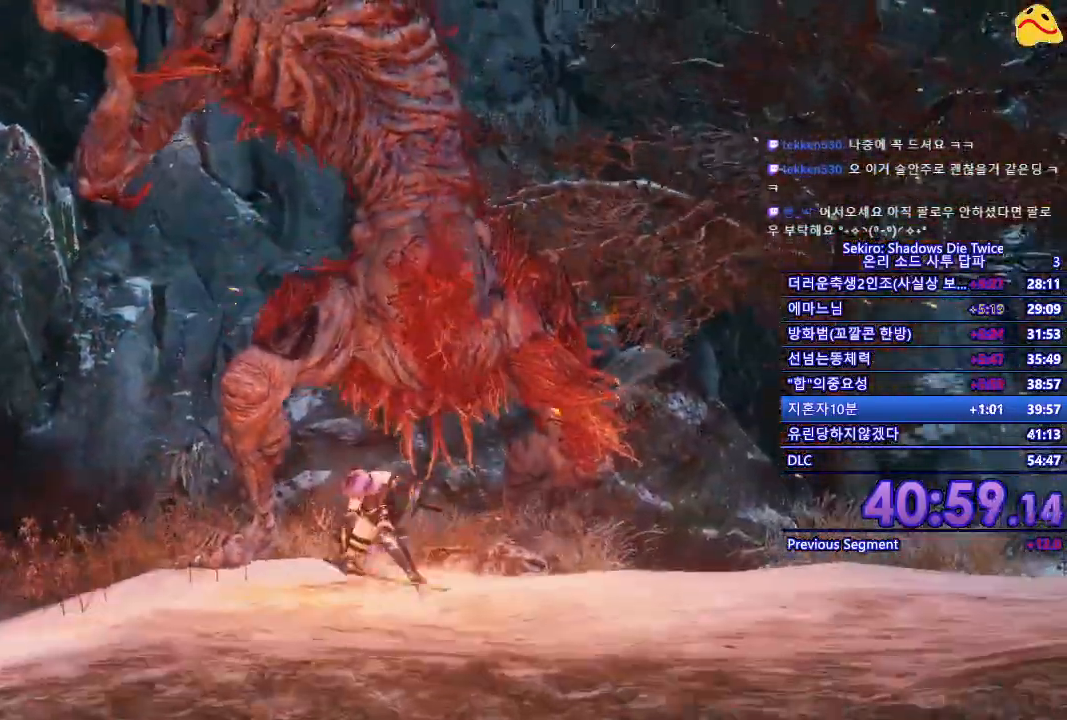
{"dt_ms": 500, "buttons": ["R1"], "left_stick": "center", "right_stick": "center", "events": [[17, "R1", "down"], [150, "R1", "up"], [250, "R1", "down"], [333, "R1", "up"], [433, "R1", "down"]]}
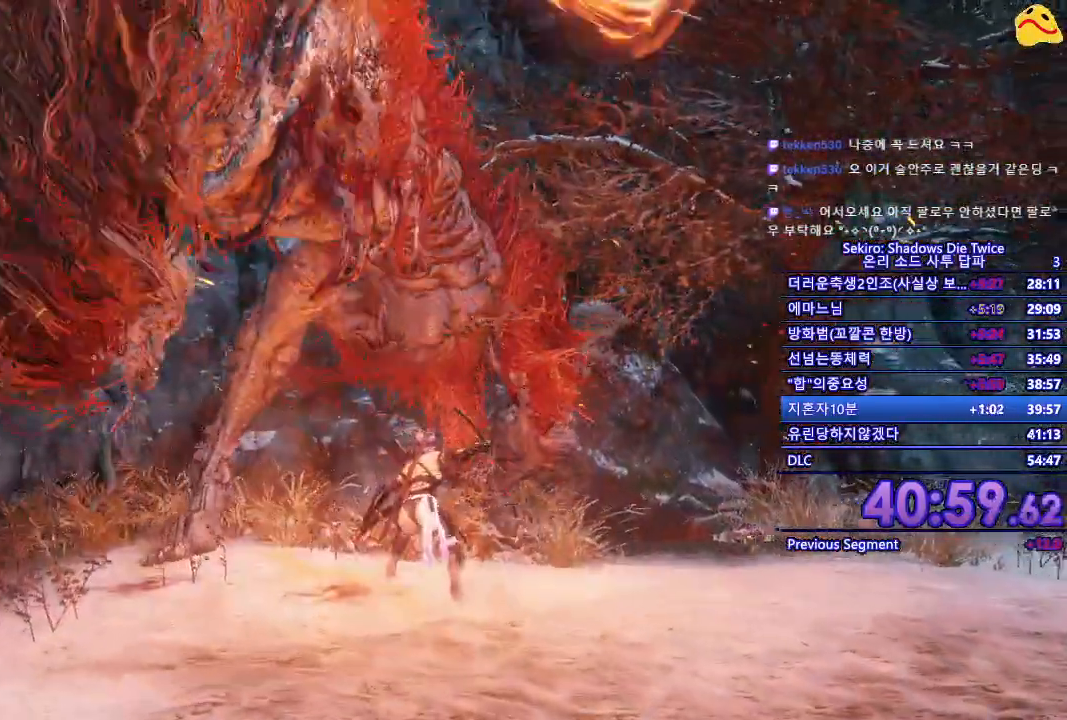
{"dt_ms": 500, "buttons": ["R1"], "left_stick": "center", "right_stick": "center", "events": [[50, "R1", "up"], [167, "R1", "down"], [300, "R1", "up"], [383, "R1", "down"]]}
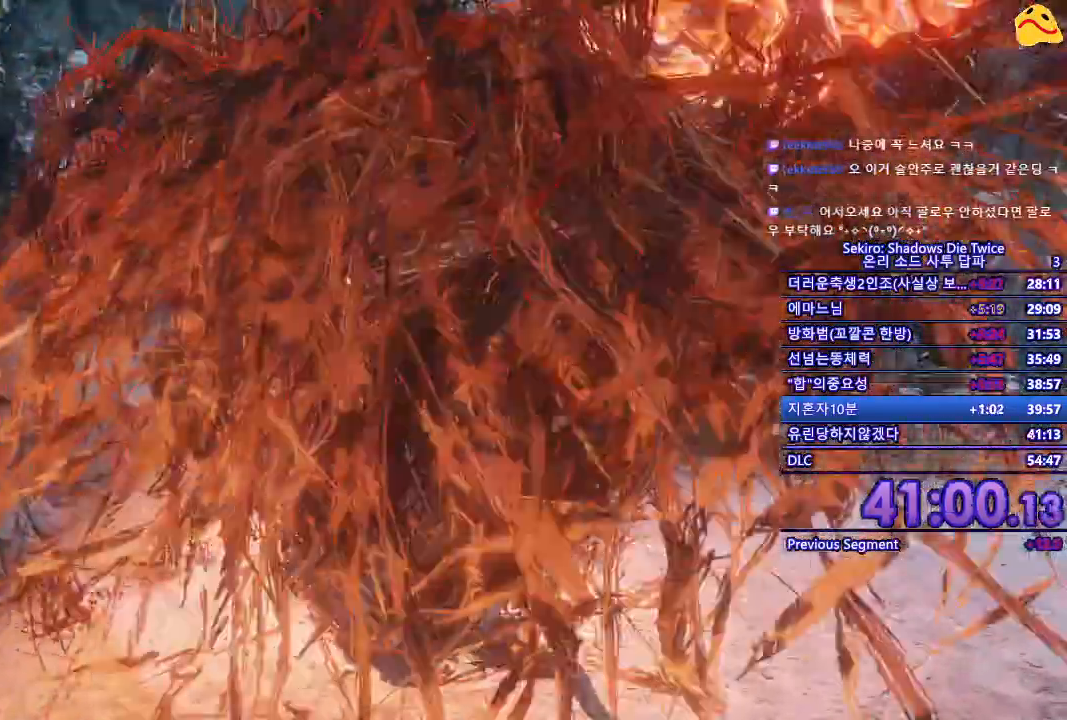
{"dt_ms": 500, "buttons": ["R1"], "left_stick": "center", "right_stick": "center", "events": [[17, "R1", "up"], [433, "R1", "down"]]}
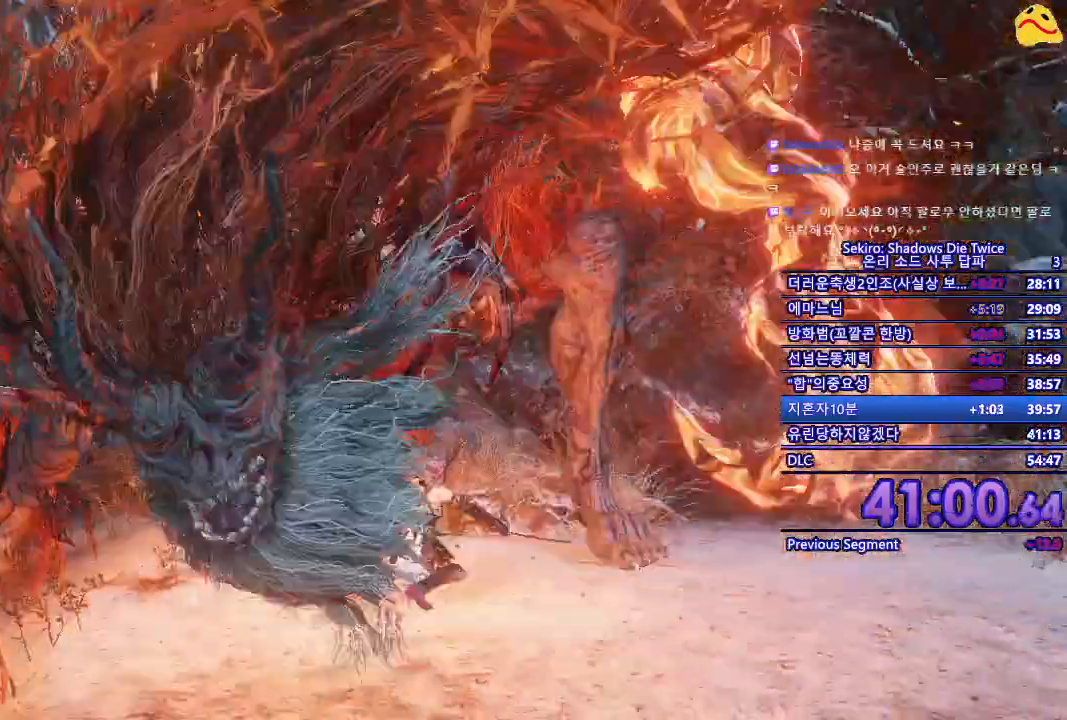
{"dt_ms": 500, "buttons": [], "left_stick": "center", "right_stick": "center", "events": [[83, "R1", "up"]]}
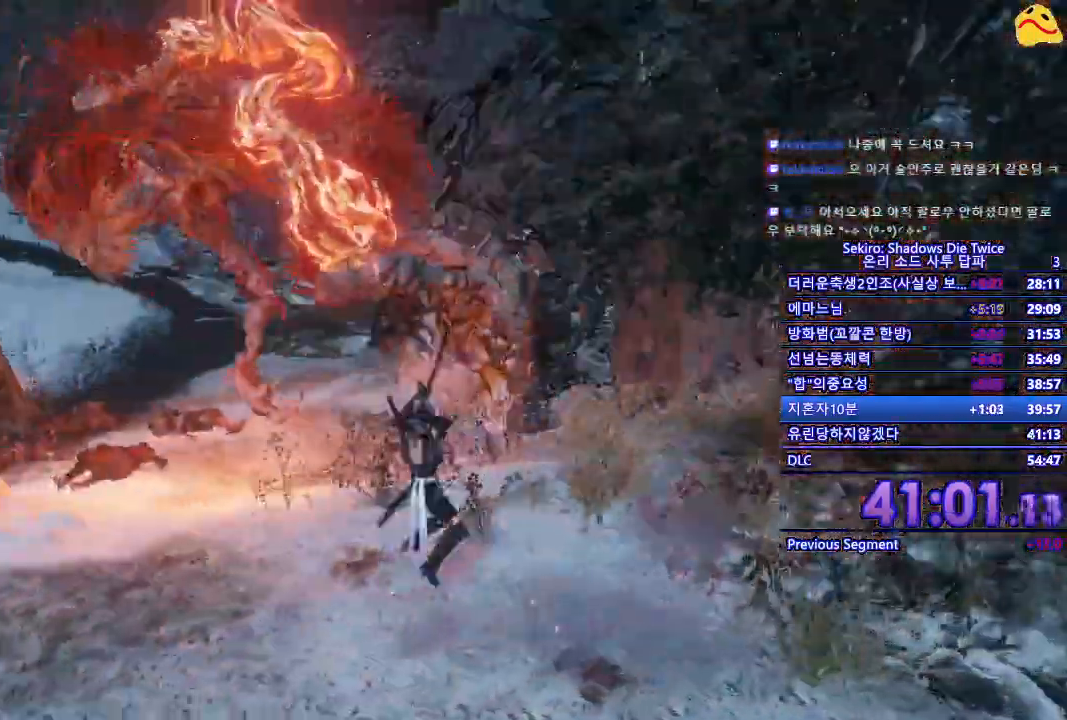
{"dt_ms": 500, "buttons": ["B"], "left_stick": "left", "right_stick": "center", "events": [[167, "left_stick", "left"], [350, "B", "down"]]}
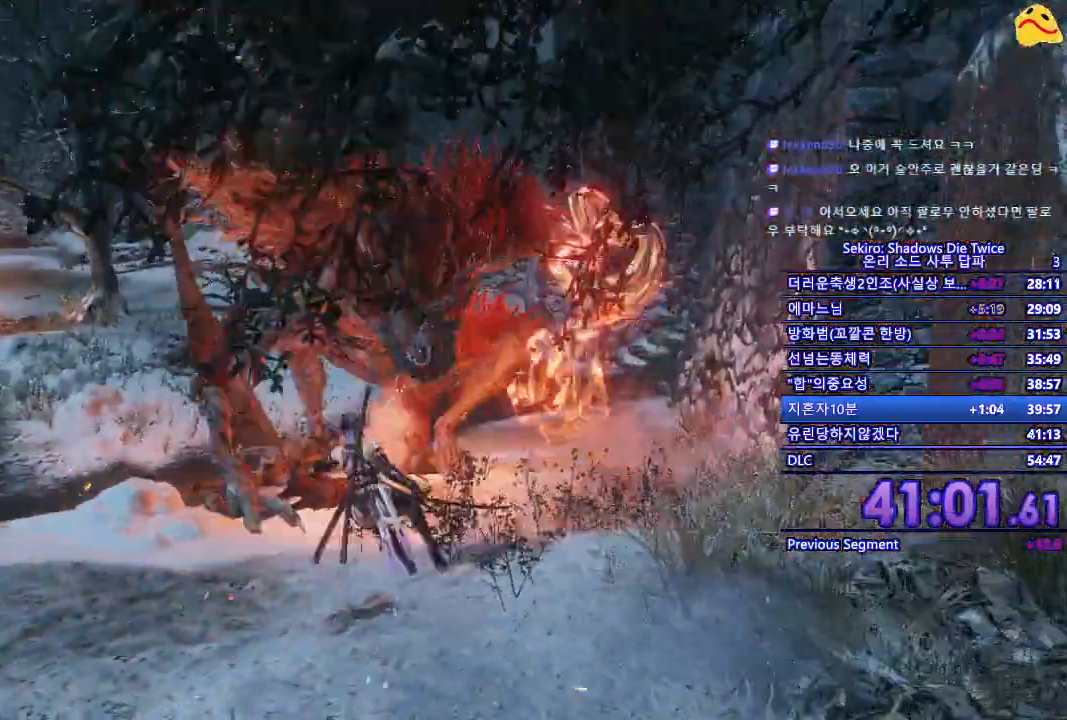
{"dt_ms": 500, "buttons": ["B"], "left_stick": "down-left", "right_stick": "center", "events": [[33, "left_stick", "down-left"]]}
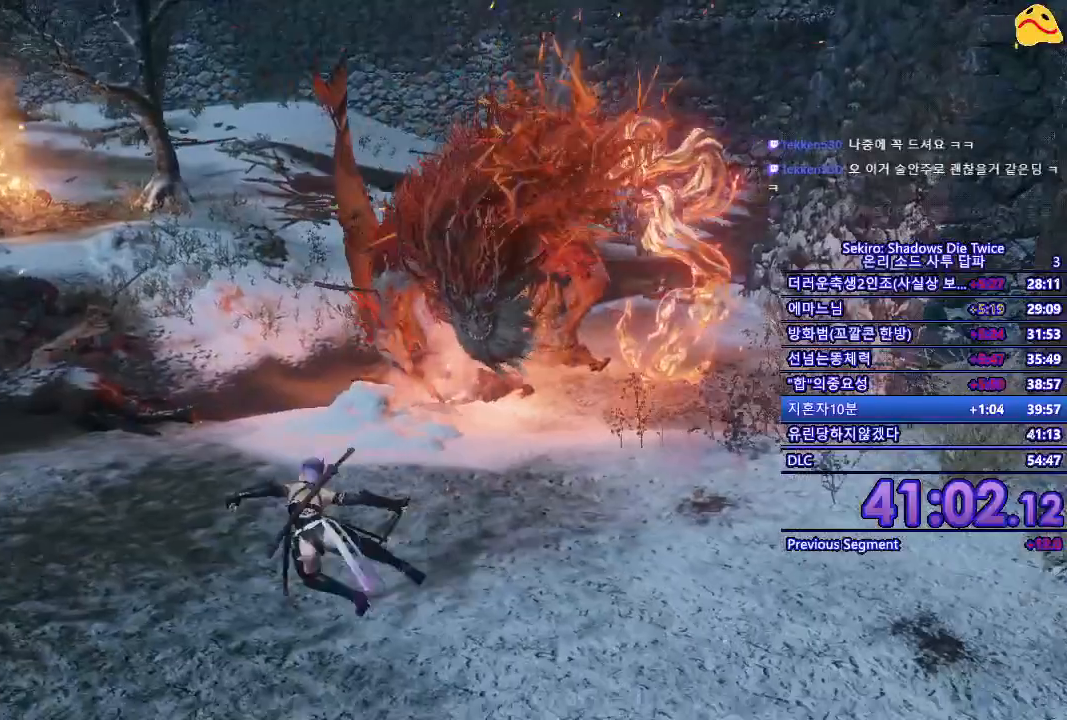
{"dt_ms": 500, "buttons": ["B"], "left_stick": "down-left", "right_stick": "center", "events": []}
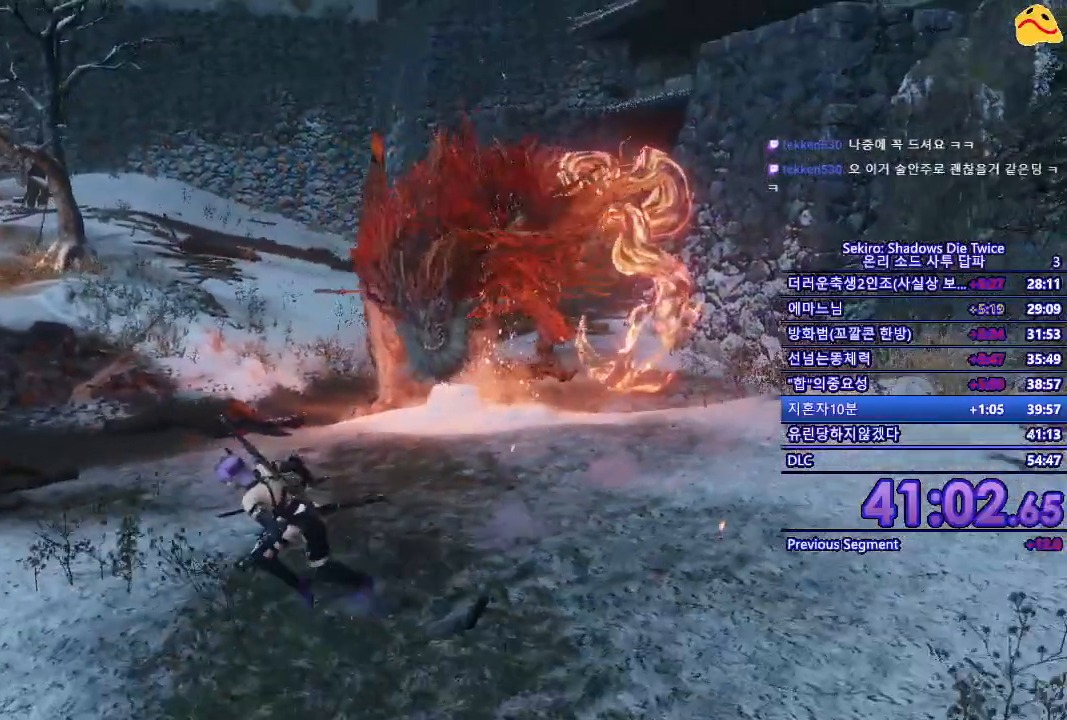
{"dt_ms": 500, "buttons": ["B"], "left_stick": "down-left", "right_stick": "center", "events": []}
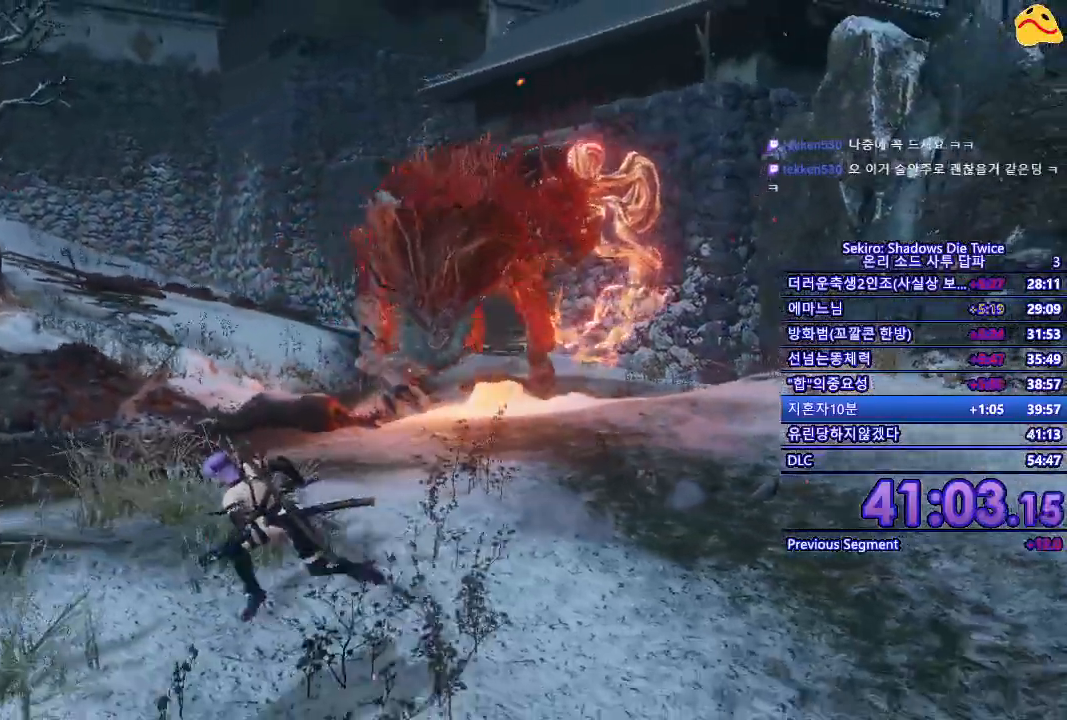
{"dt_ms": 500, "buttons": ["B"], "left_stick": "down-left", "right_stick": "center", "events": []}
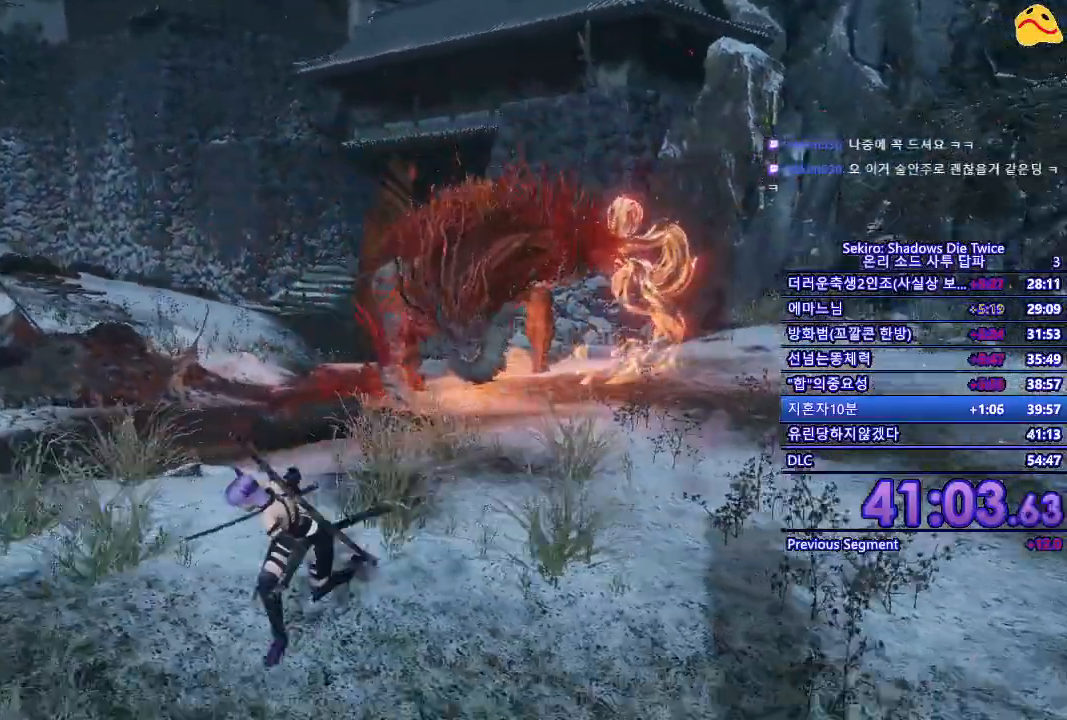
{"dt_ms": 500, "buttons": ["B"], "left_stick": "down-left", "right_stick": "center", "events": []}
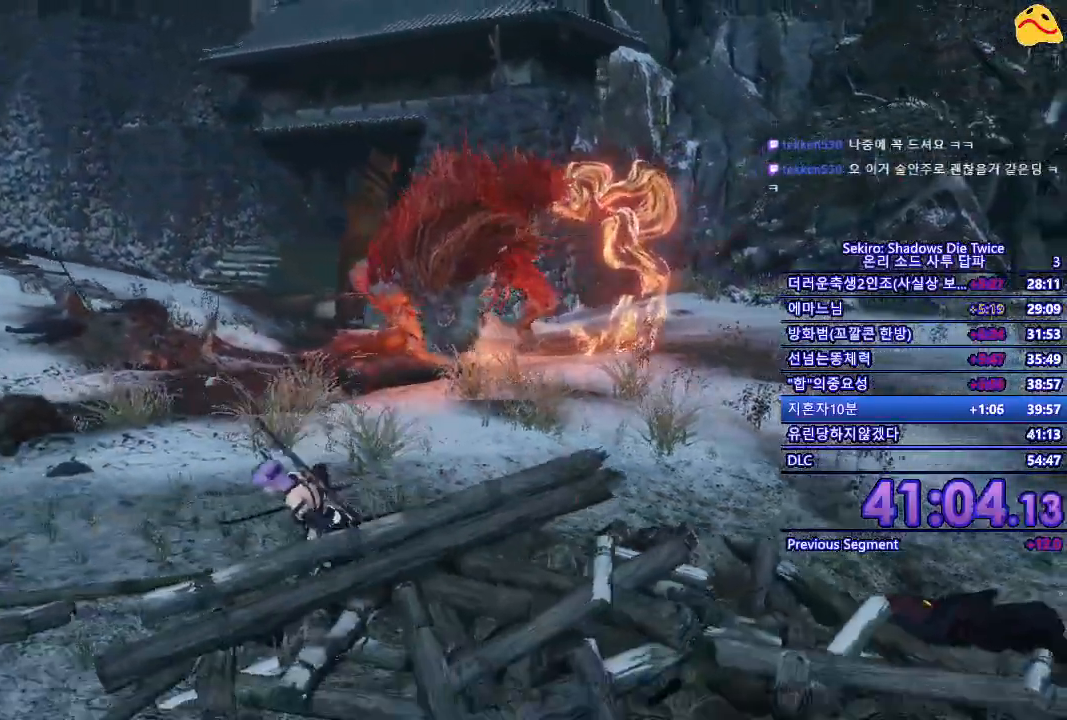
{"dt_ms": 500, "buttons": ["B"], "left_stick": "down-left", "right_stick": "center", "events": []}
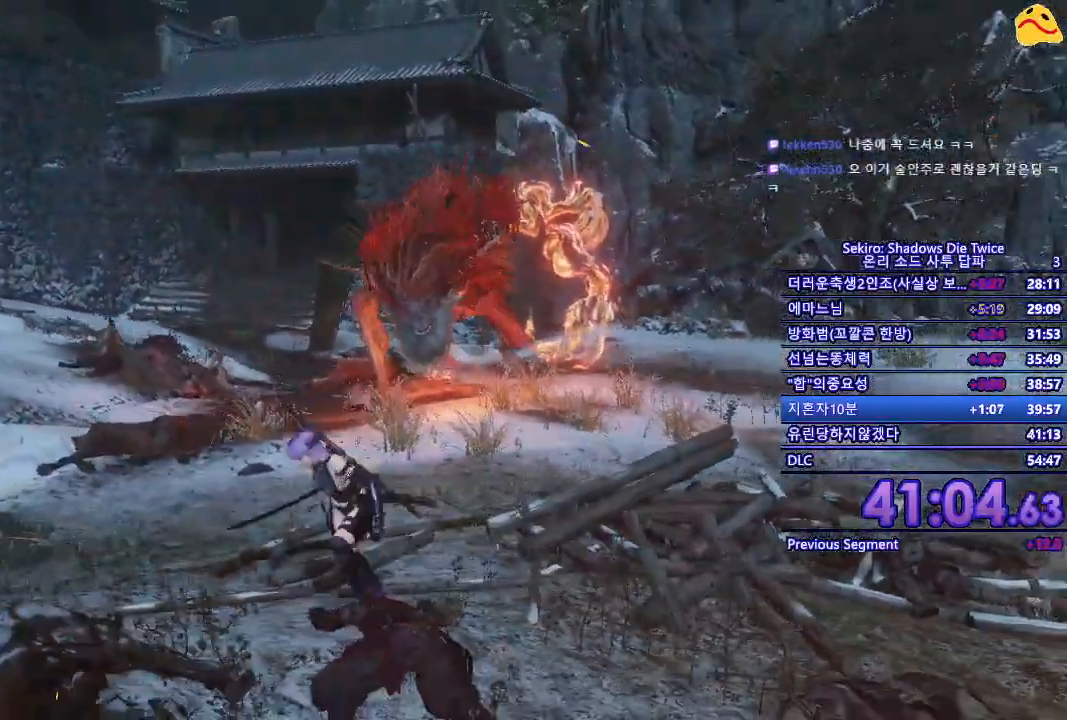
{"dt_ms": 1000, "buttons": ["B"], "left_stick": "down-left", "right_stick": "center"}
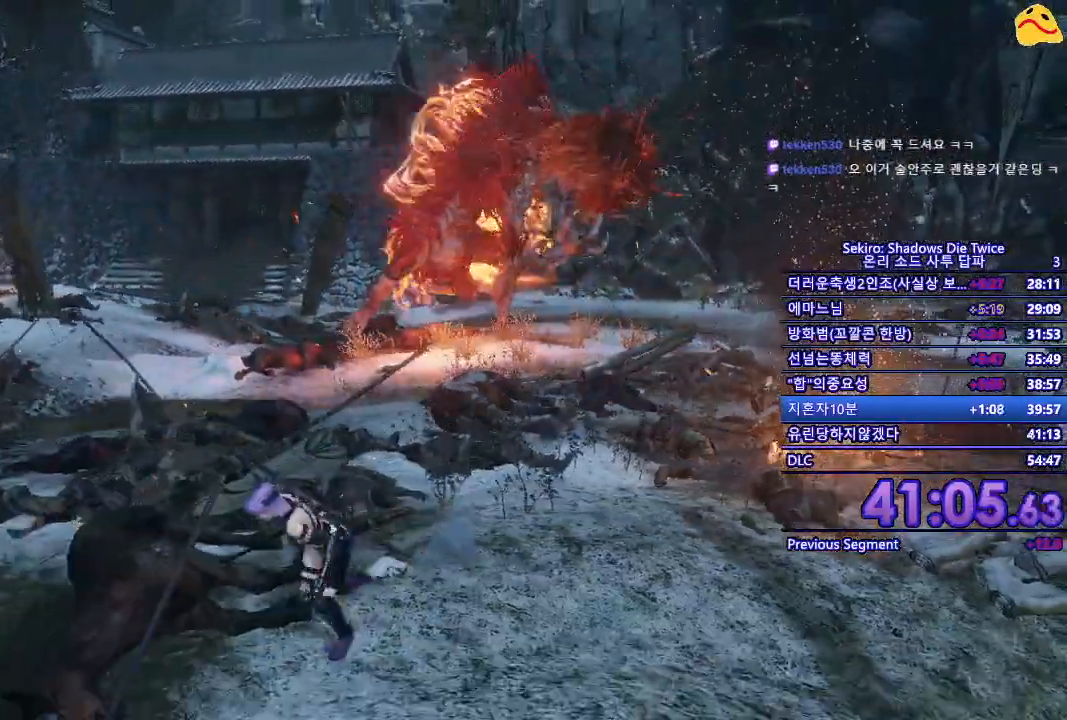
{"dt_ms": 500, "buttons": ["B"], "left_stick": "down-left", "right_stick": "center", "events": []}
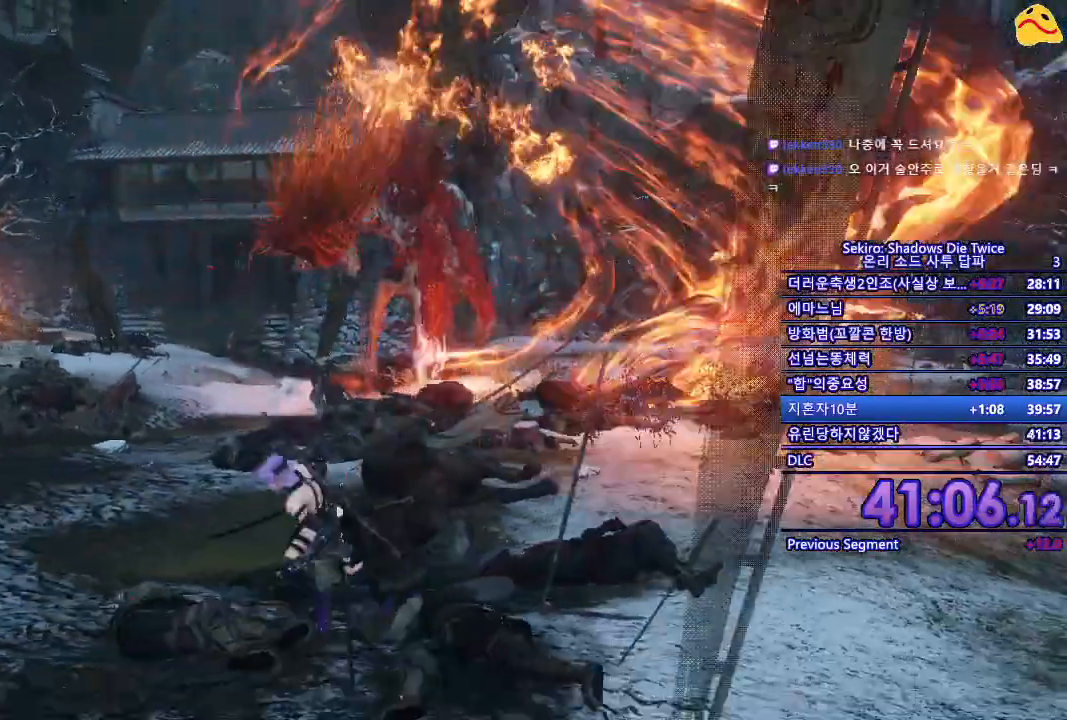
{"dt_ms": 500, "buttons": ["B"], "left_stick": "left", "right_stick": "center", "events": [[117, "left_stick", "left"]]}
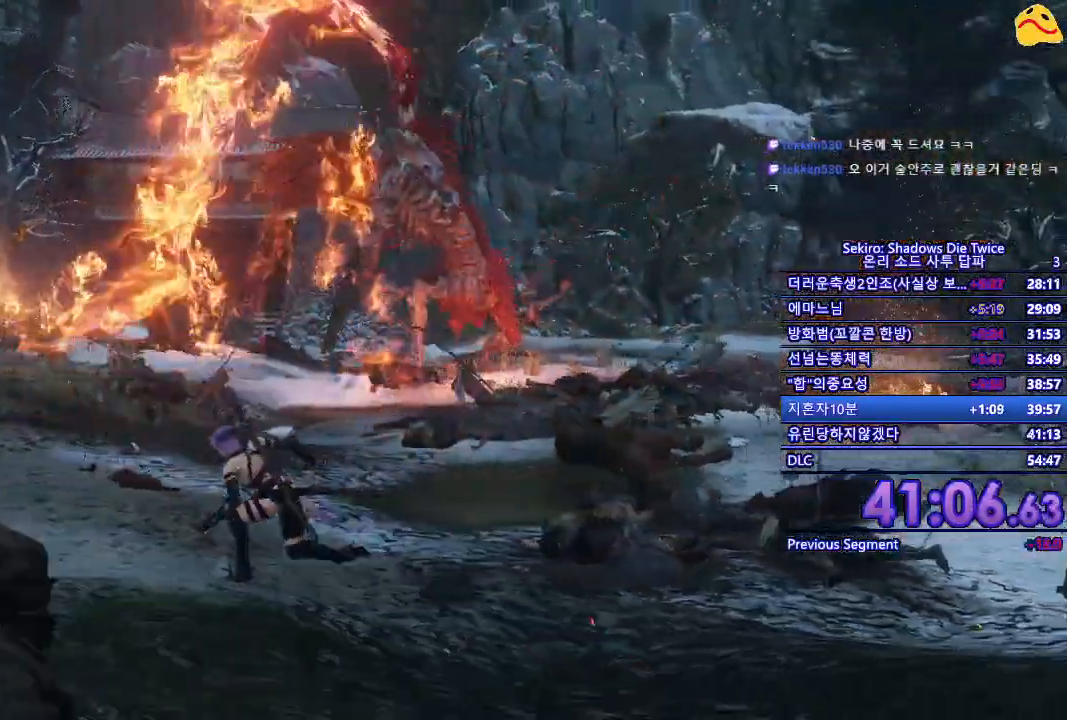
{"dt_ms": 500, "buttons": ["B"], "left_stick": "left", "right_stick": "center", "events": []}
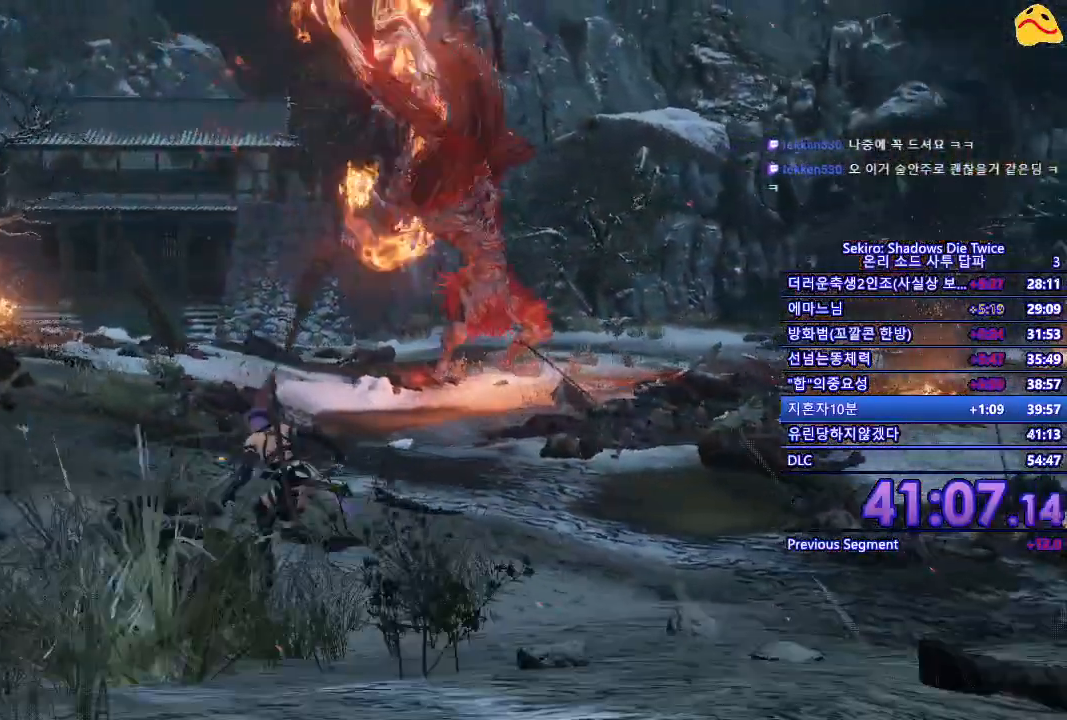
{"dt_ms": 500, "buttons": ["B"], "left_stick": "up", "right_stick": "center", "events": [[50, "left_stick", "up-left"], [250, "left_stick", "up"]]}
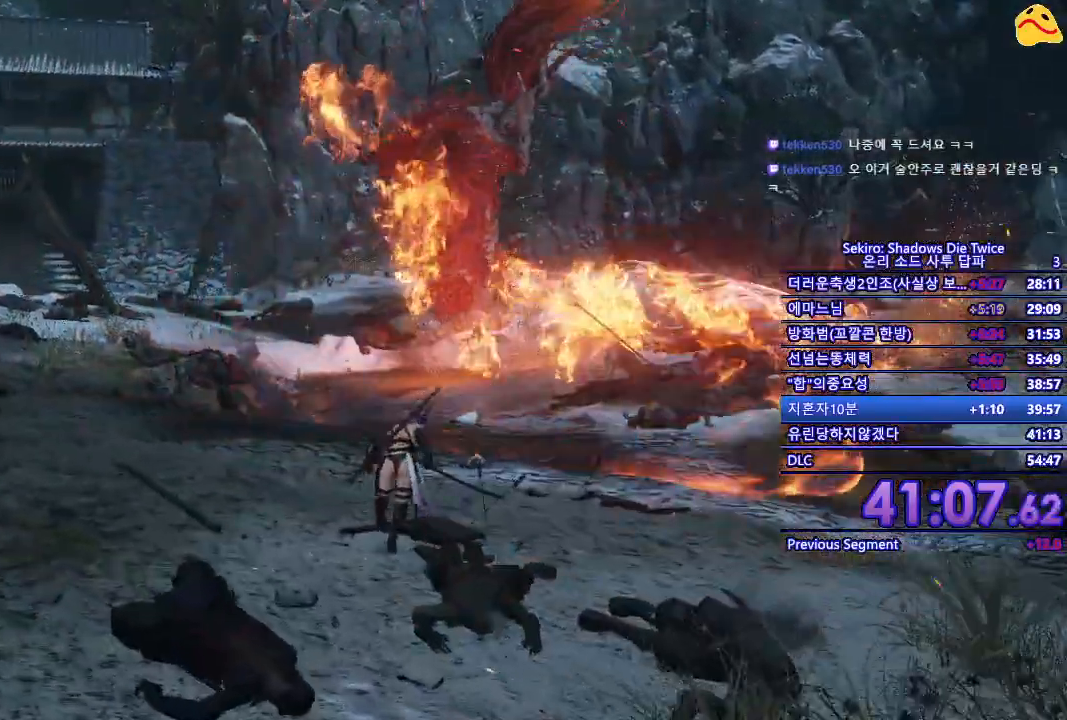
{"dt_ms": 500, "buttons": ["B"], "left_stick": "up", "right_stick": "center", "events": []}
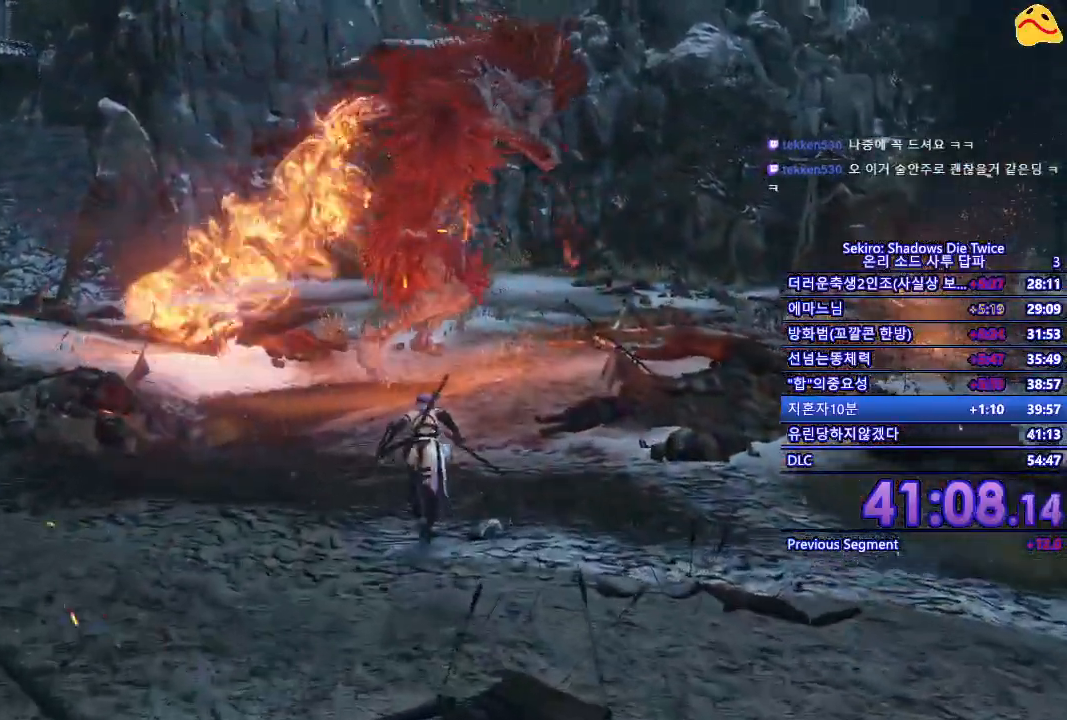
{"dt_ms": 500, "buttons": ["B"], "left_stick": "up", "right_stick": "center", "events": []}
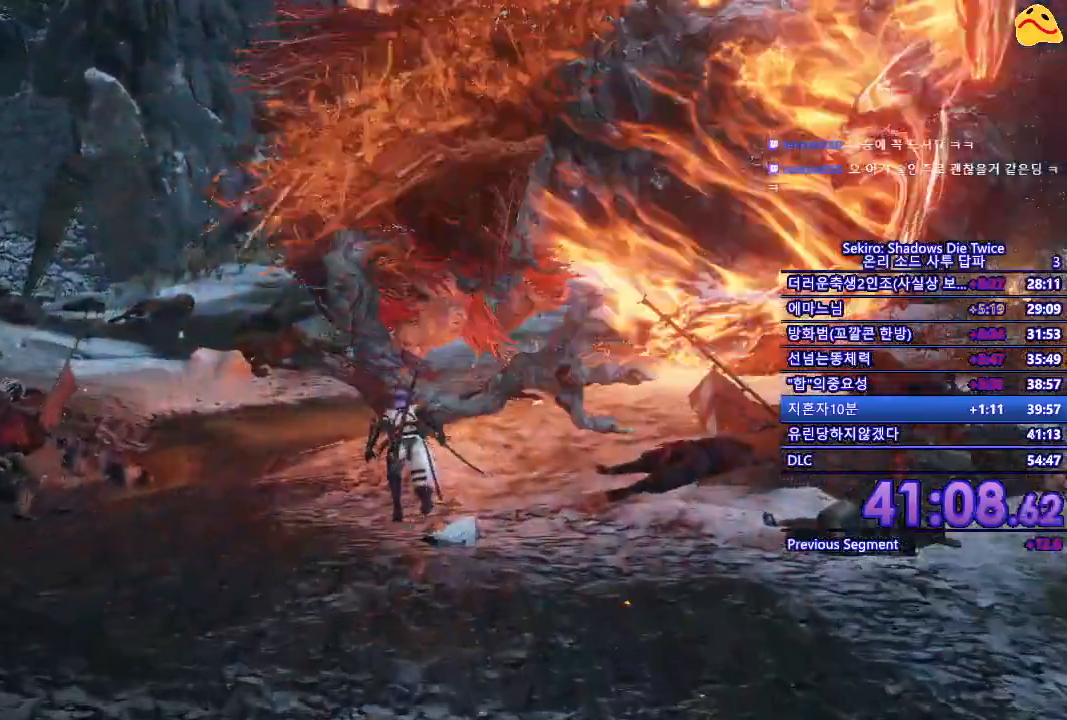
{"dt_ms": 500, "buttons": [], "left_stick": "center", "right_stick": "center", "events": [[33, "R1", "down"], [133, "B", "up"], [150, "left_stick", "center"], [183, "R1", "up"]]}